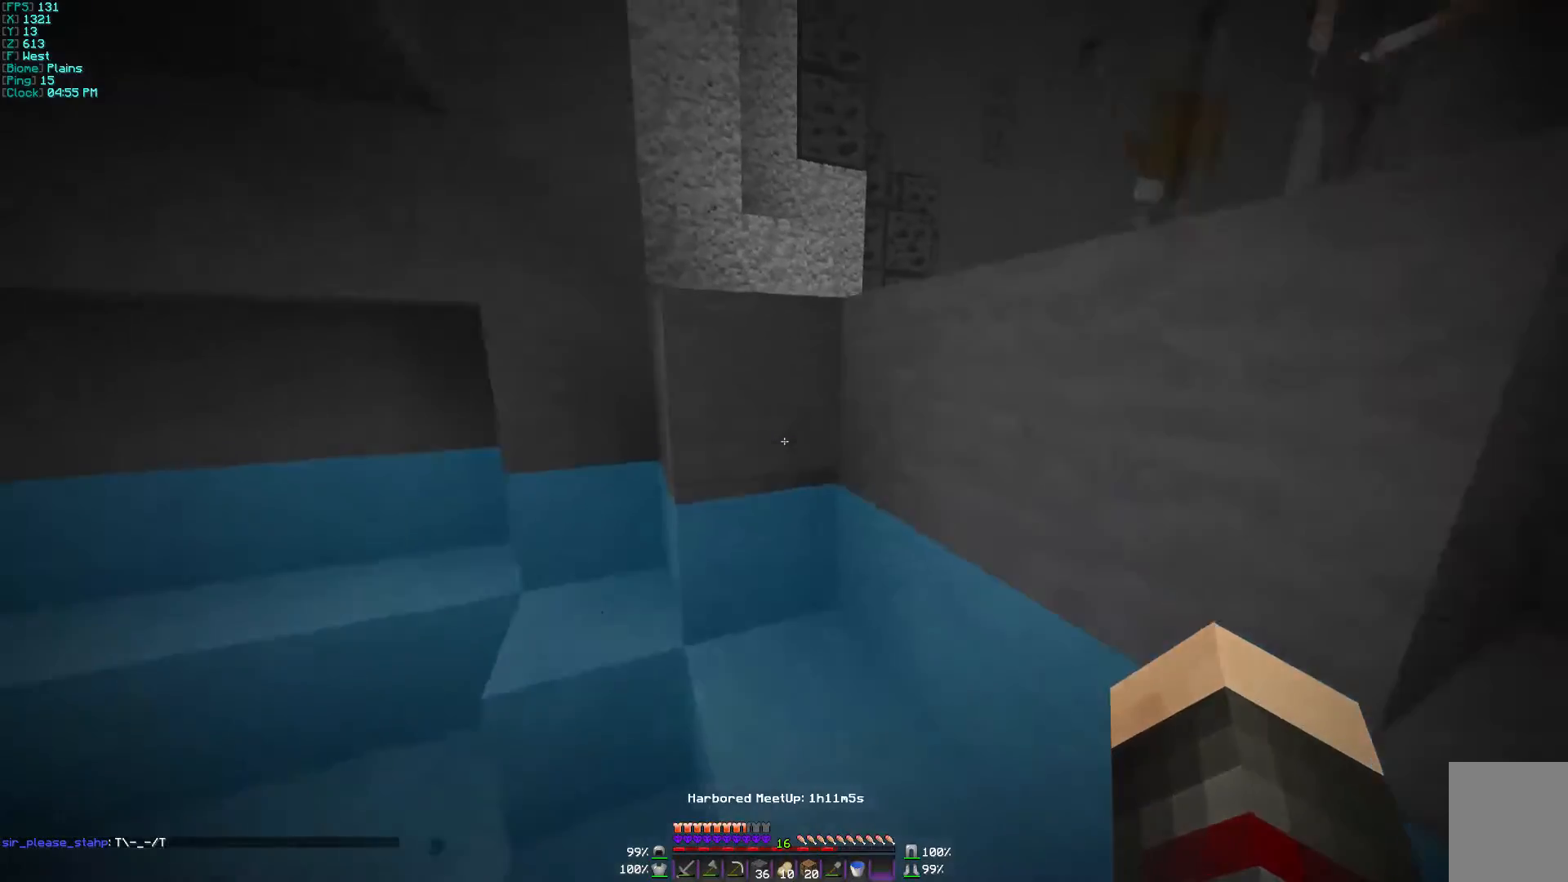
Gameplay with keyboard and mouse; each line is a JSON object with the keys and mouse buttons held at the frame after it. "events" lists presses ("down") and releases ("up") of "a", "d", "s", "w", "mouse_left" and "mouse_right" between this image and that frame as [ms after this image, input, new state], when the widget could be followed in between. "mouse_left", "mouse_right" = the "left", "right" buttons of the "mouse" list. No other keys are recorded. Fast repeated clicks can show as one long hold. Mouse movement is not recorded.
{"keys": ["w"], "mouse": [], "events": [[67, "d", "up"]]}
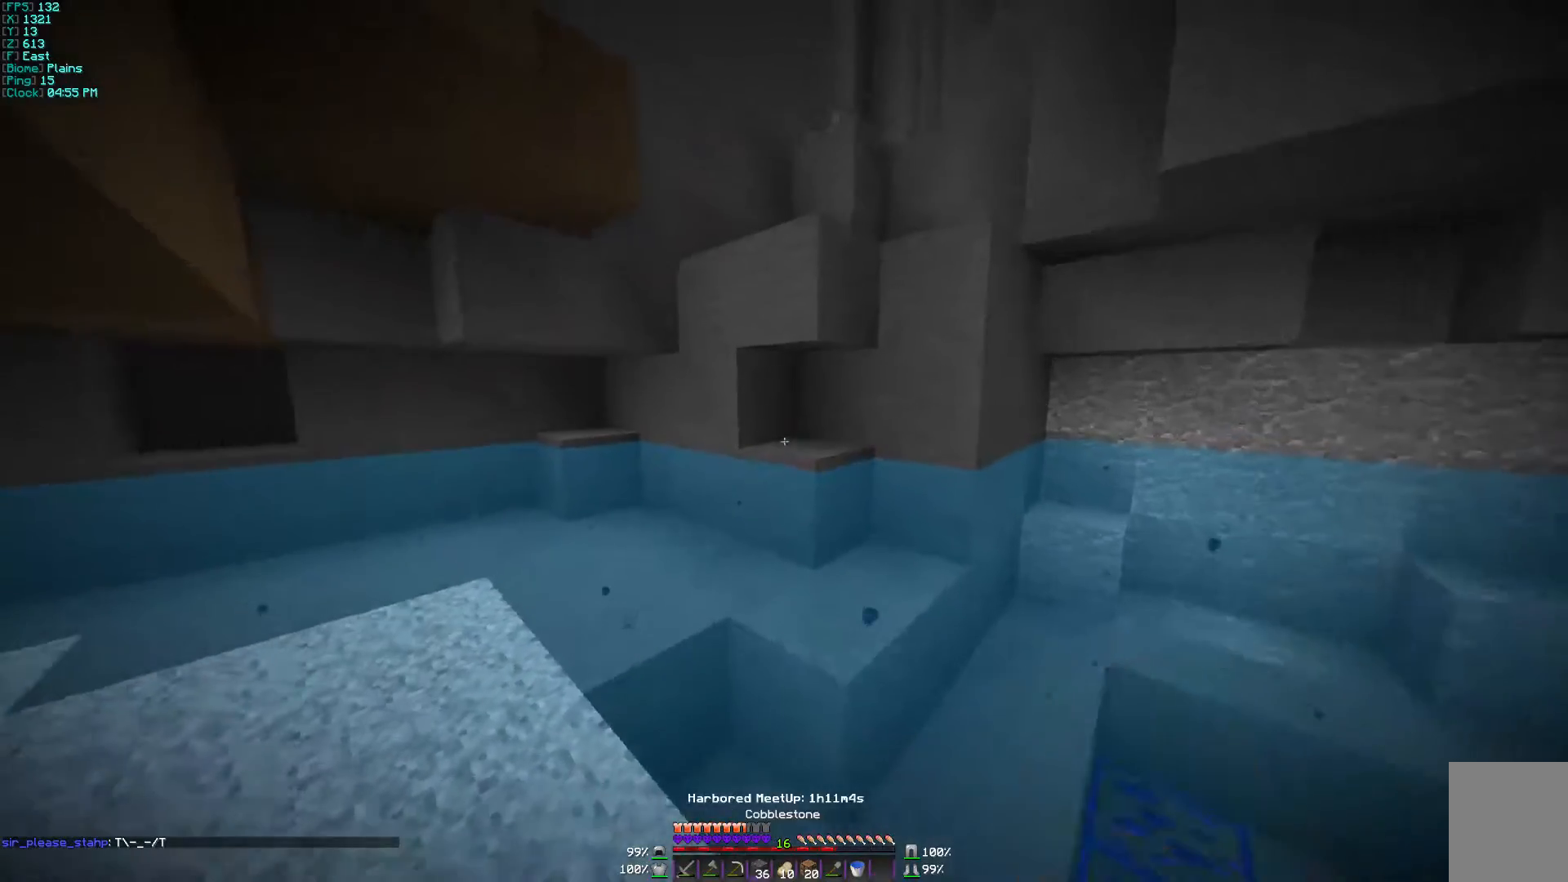
{"keys": ["a", "w"], "mouse": [], "events": [[400, "a", "down"], [467, "mouse_right", "down"], [500, "mouse_right", "up"]]}
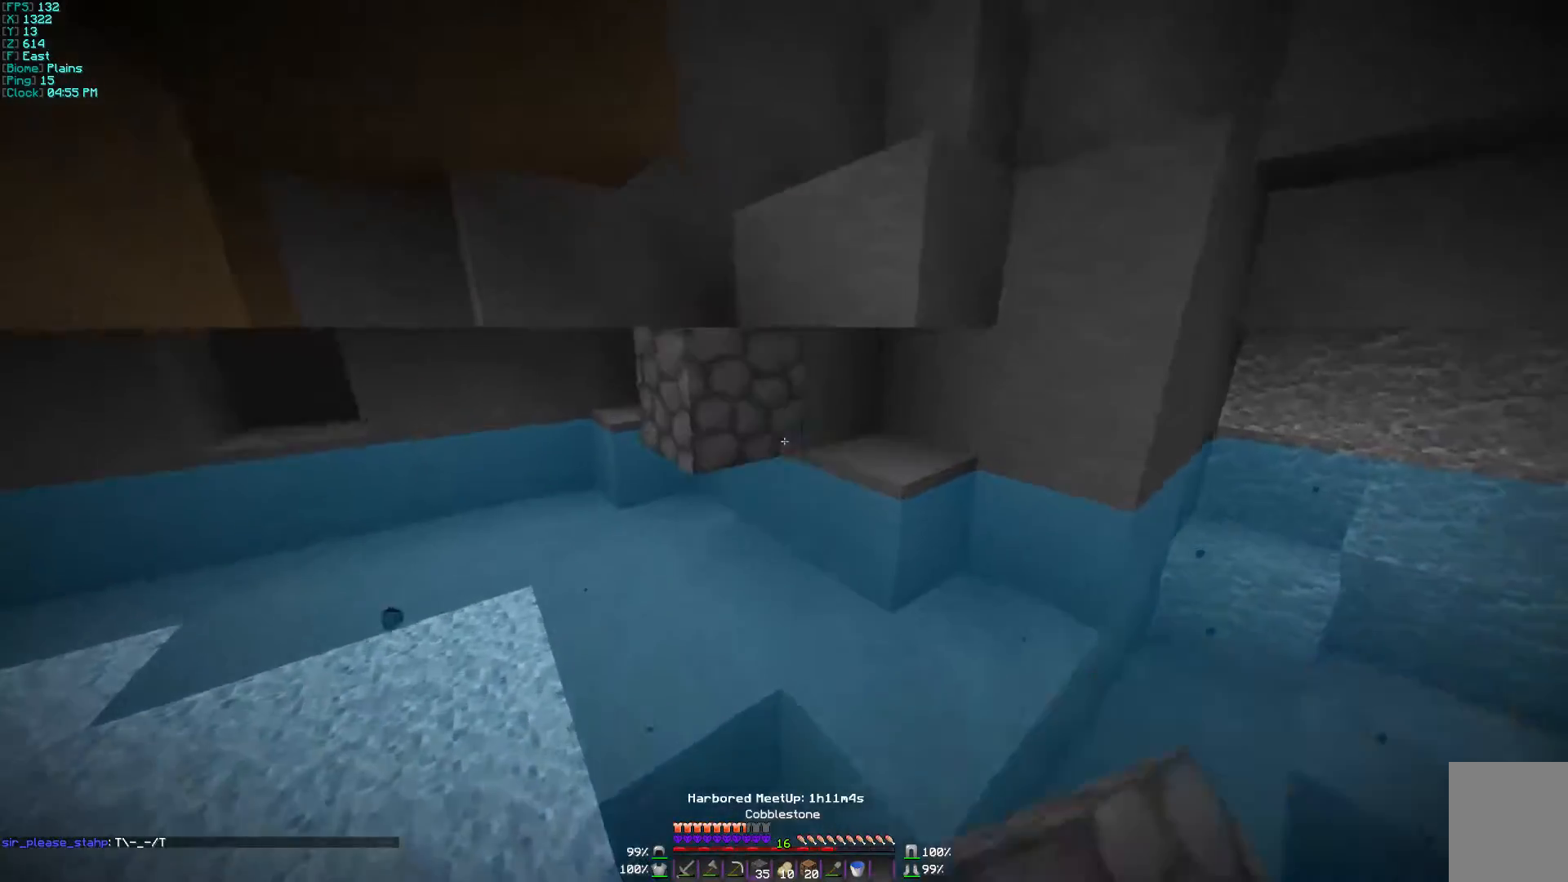
{"keys": ["w"], "mouse": [], "events": [[100, "a", "up"], [200, "mouse_right", "down"], [267, "mouse_right", "up"]]}
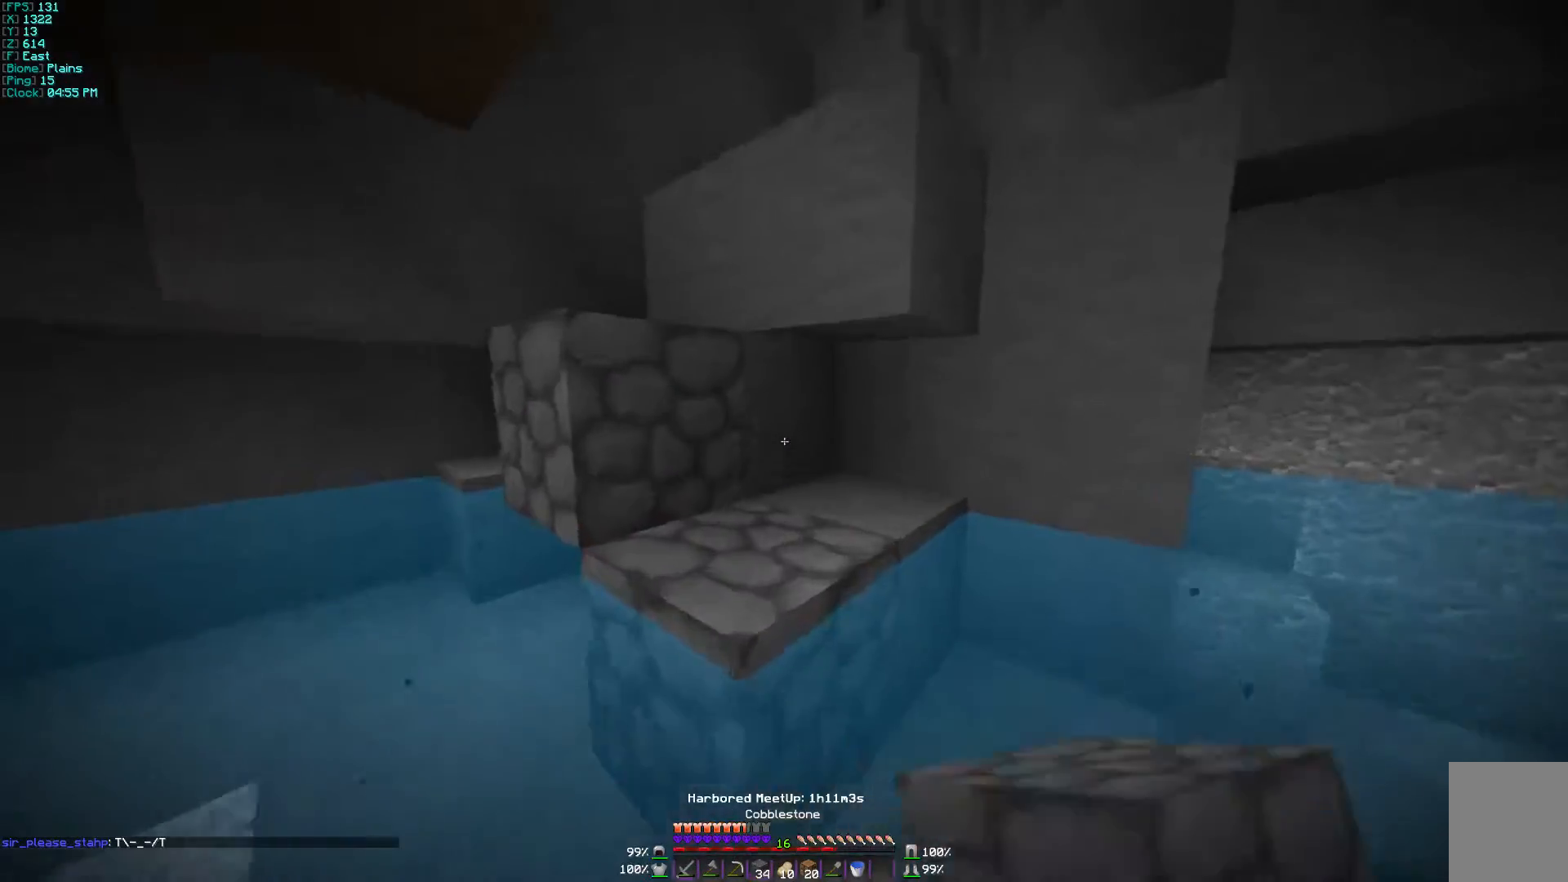
{"keys": ["w"], "mouse": [], "events": []}
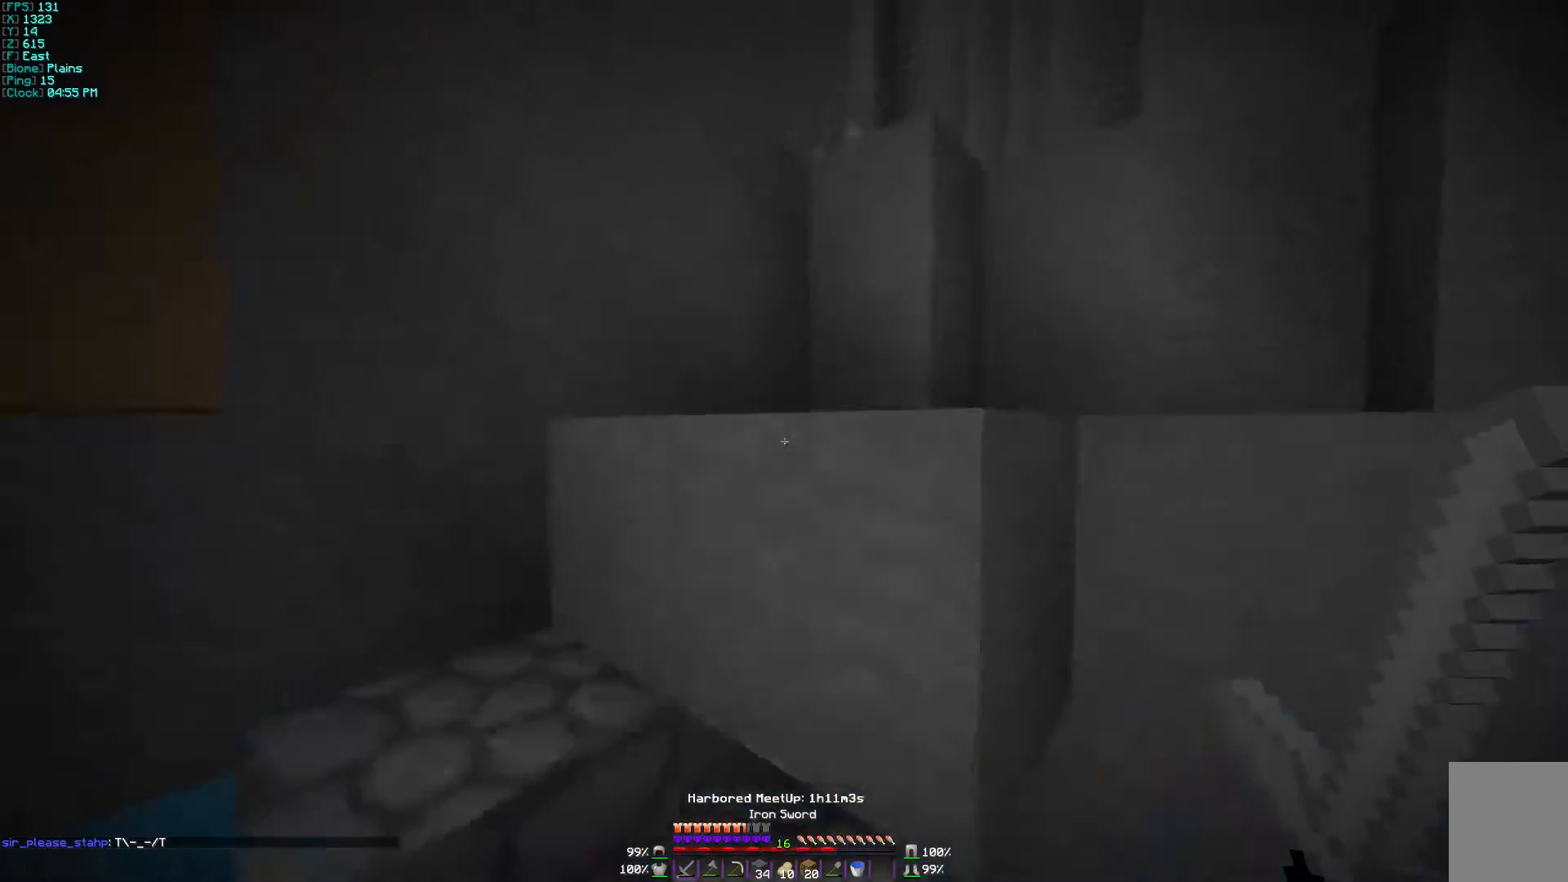
{"keys": ["w"], "mouse": [], "events": [[67, "a", "down"], [467, "a", "up"]]}
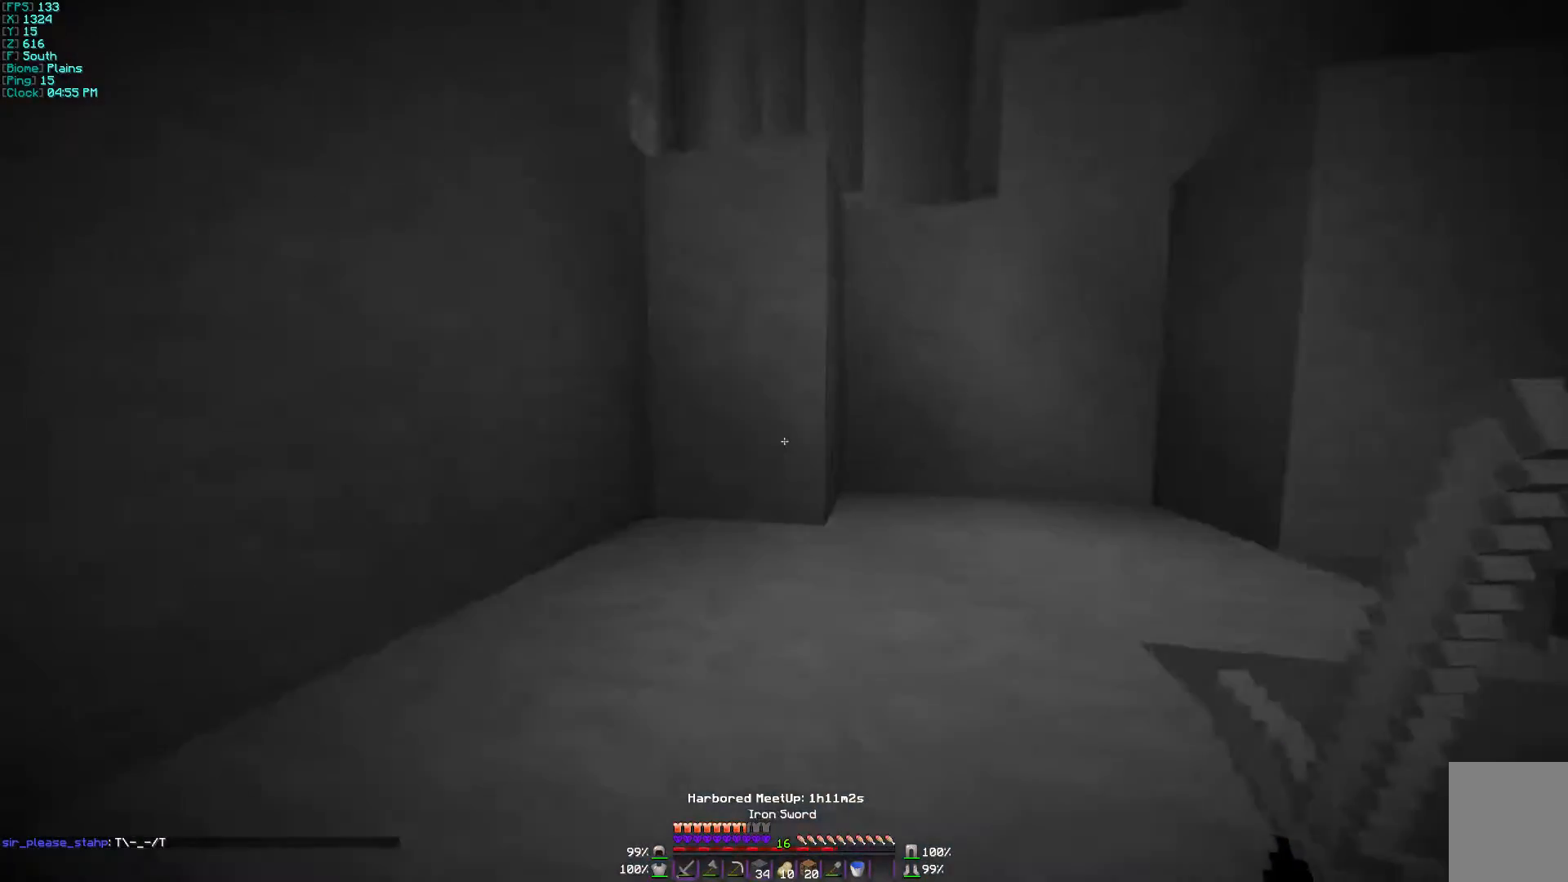
{"keys": ["d", "w"], "mouse": [], "events": [[267, "d", "down"], [267, "mouse_right", "down"], [300, "mouse_right", "up"]]}
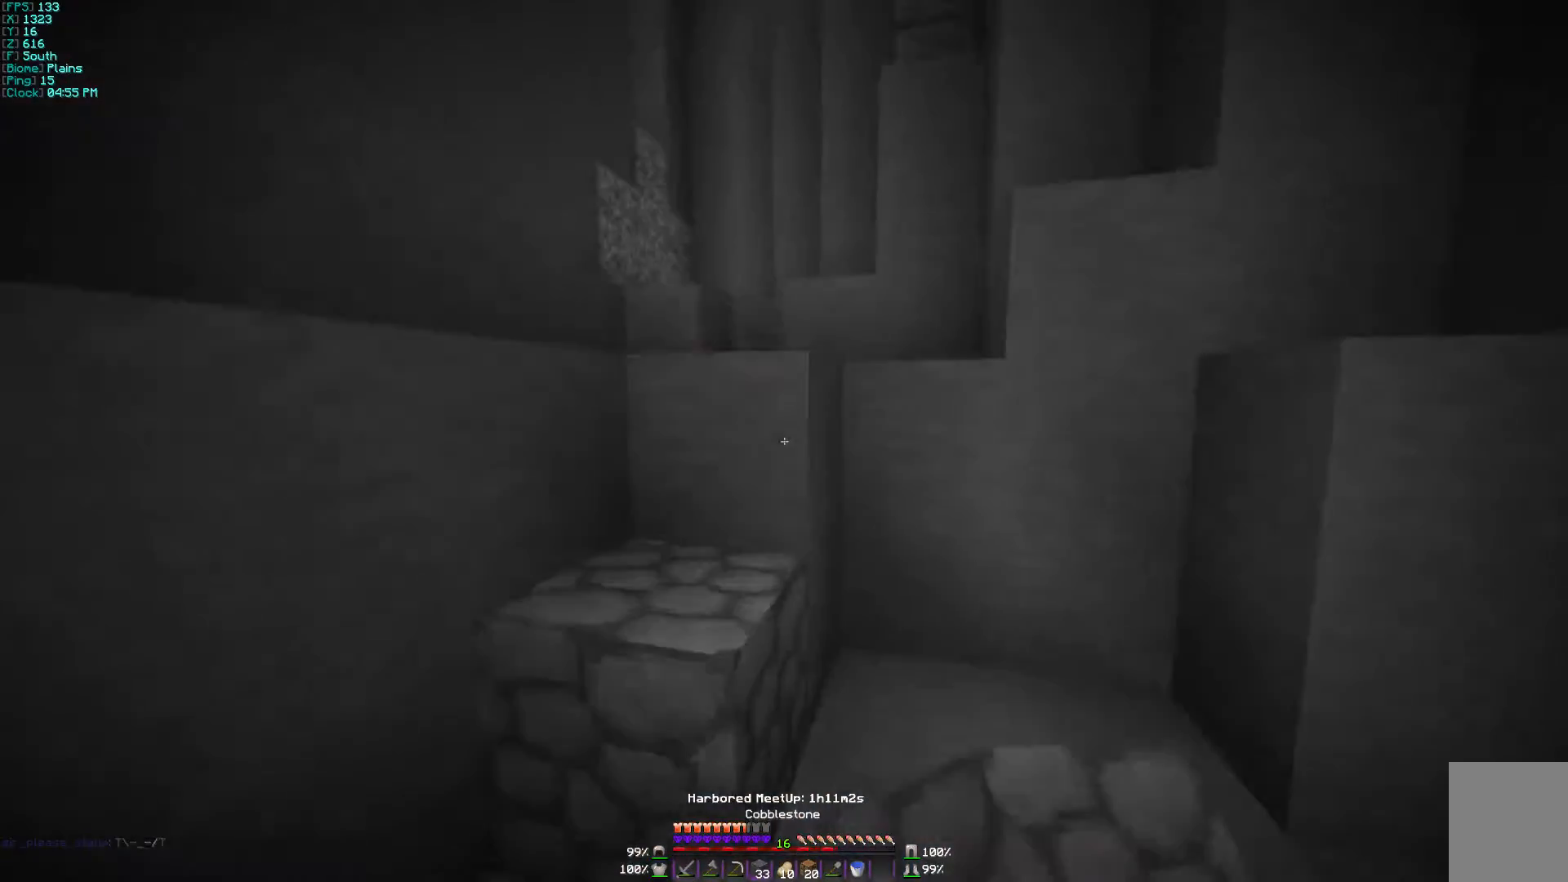
{"keys": ["a", "w"], "mouse": [], "events": [[167, "d", "up"], [200, "a", "down"]]}
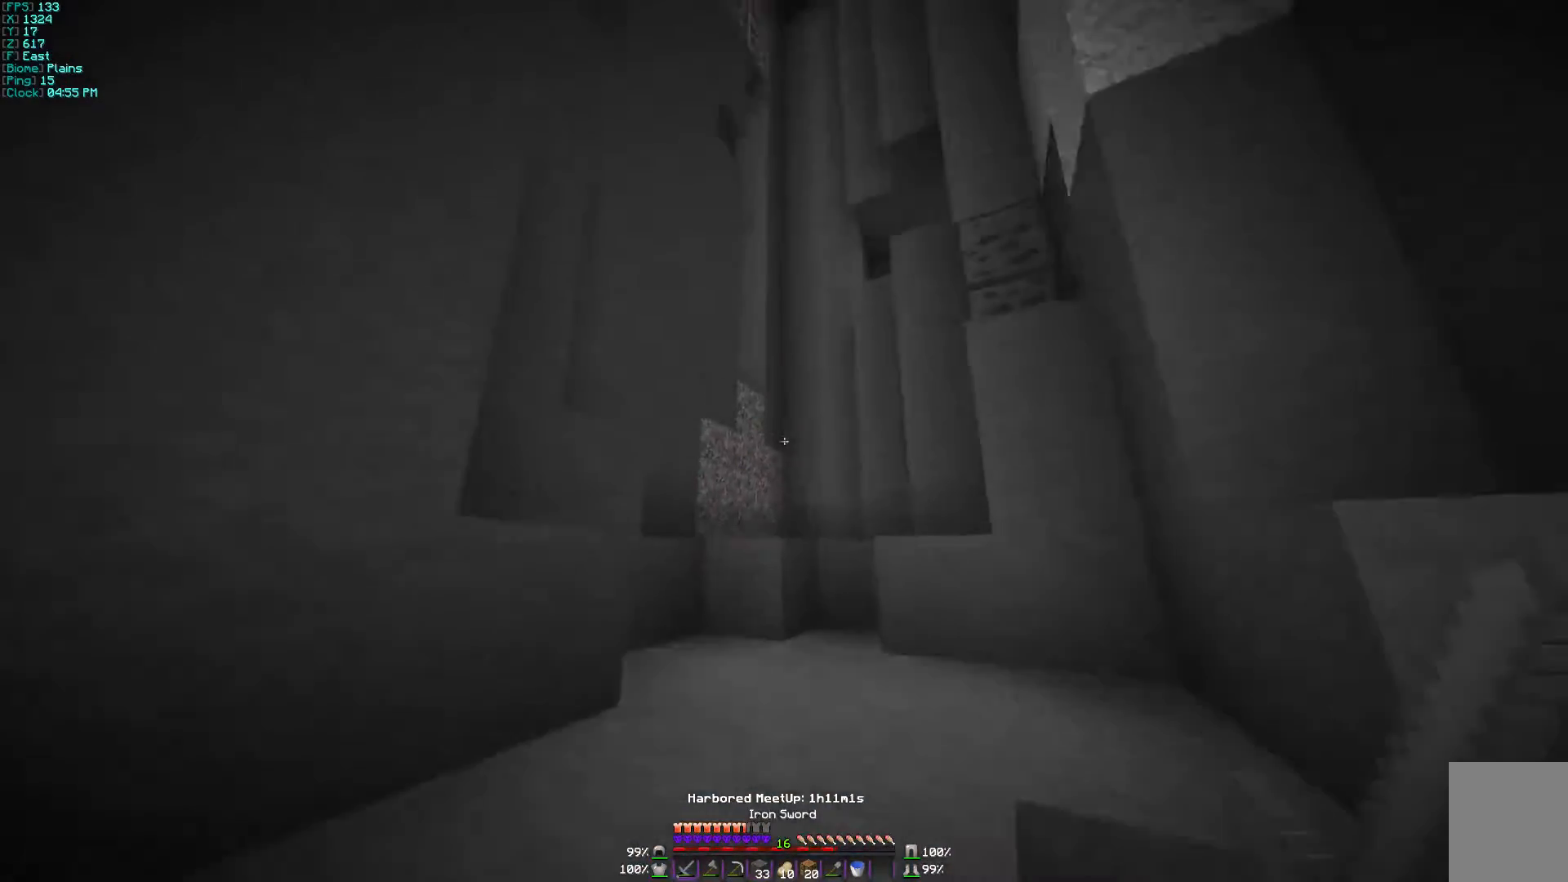
{"keys": ["w"], "mouse": [], "events": [[367, "a", "up"]]}
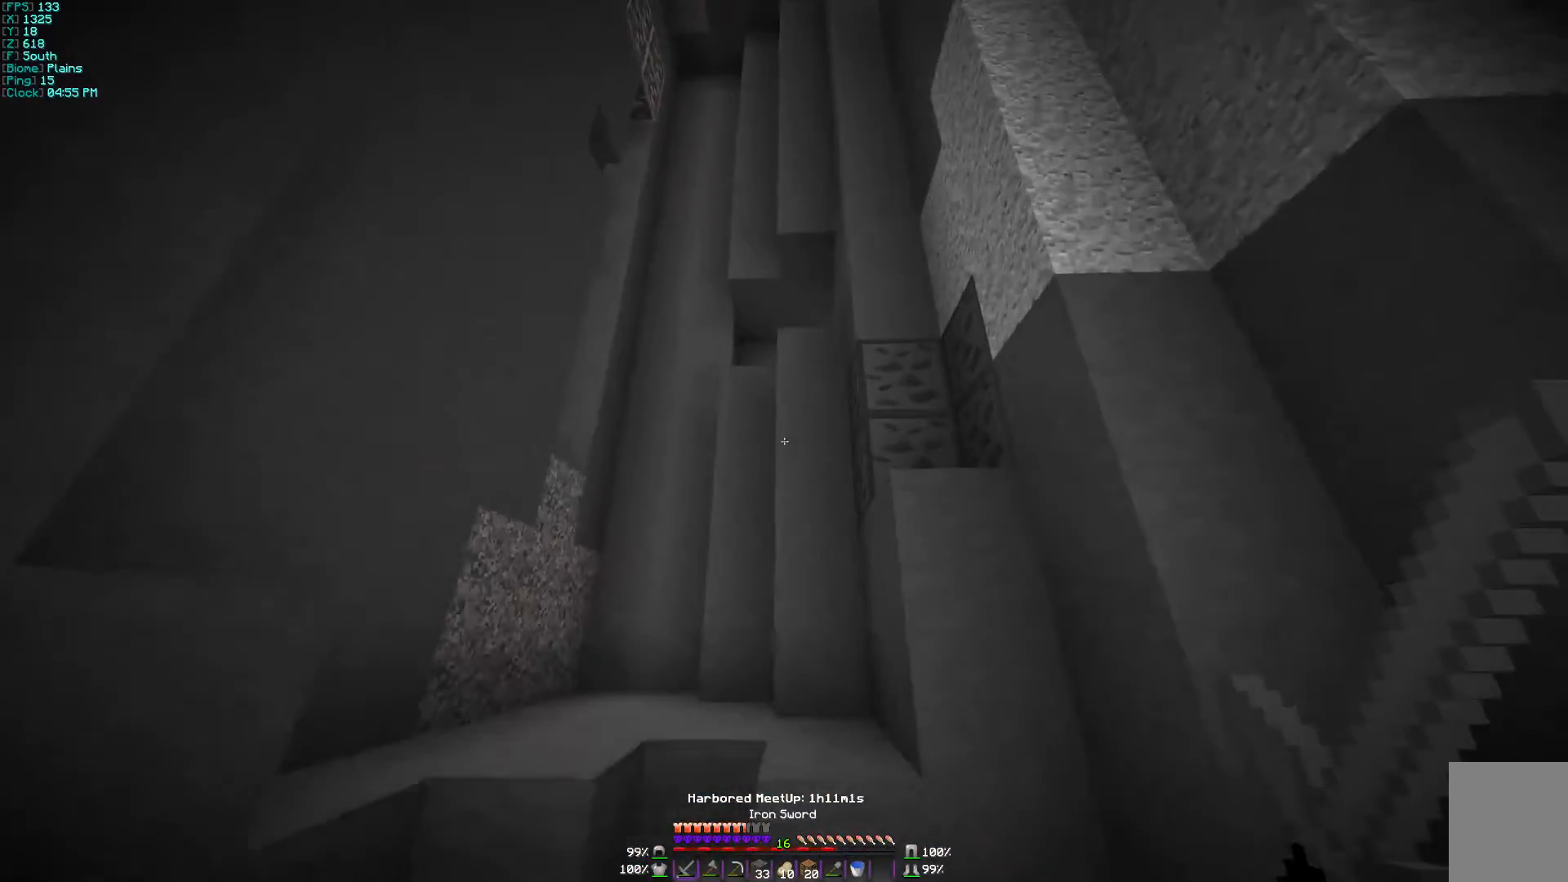
{"keys": ["d", "w"], "mouse": [], "events": [[467, "d", "down"]]}
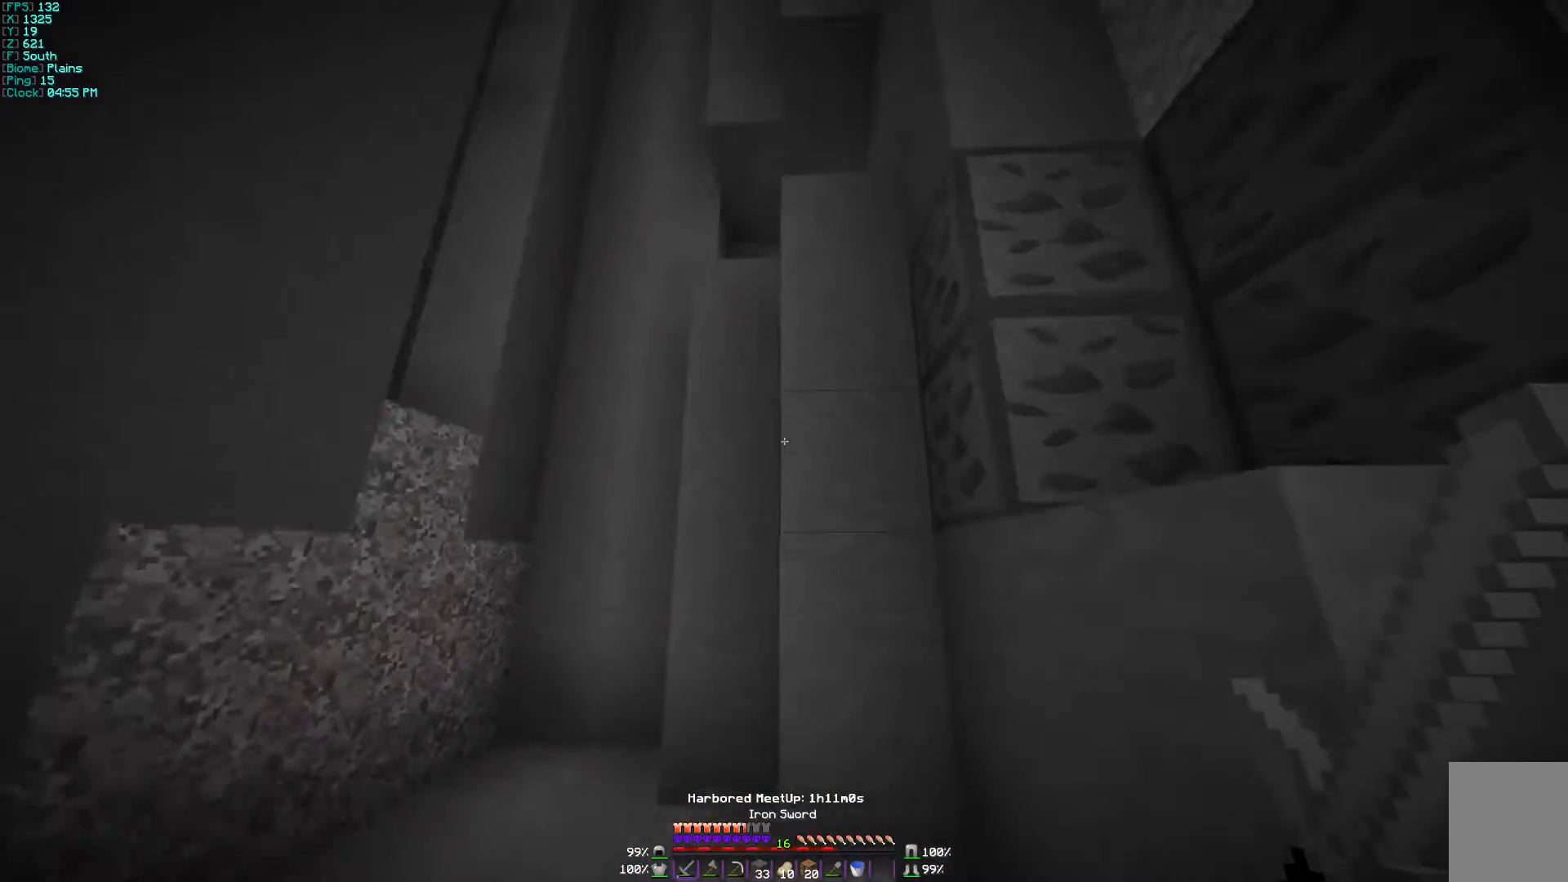
{"keys": ["d", "w"], "mouse": [], "events": [[167, "d", "up"], [467, "d", "down"]]}
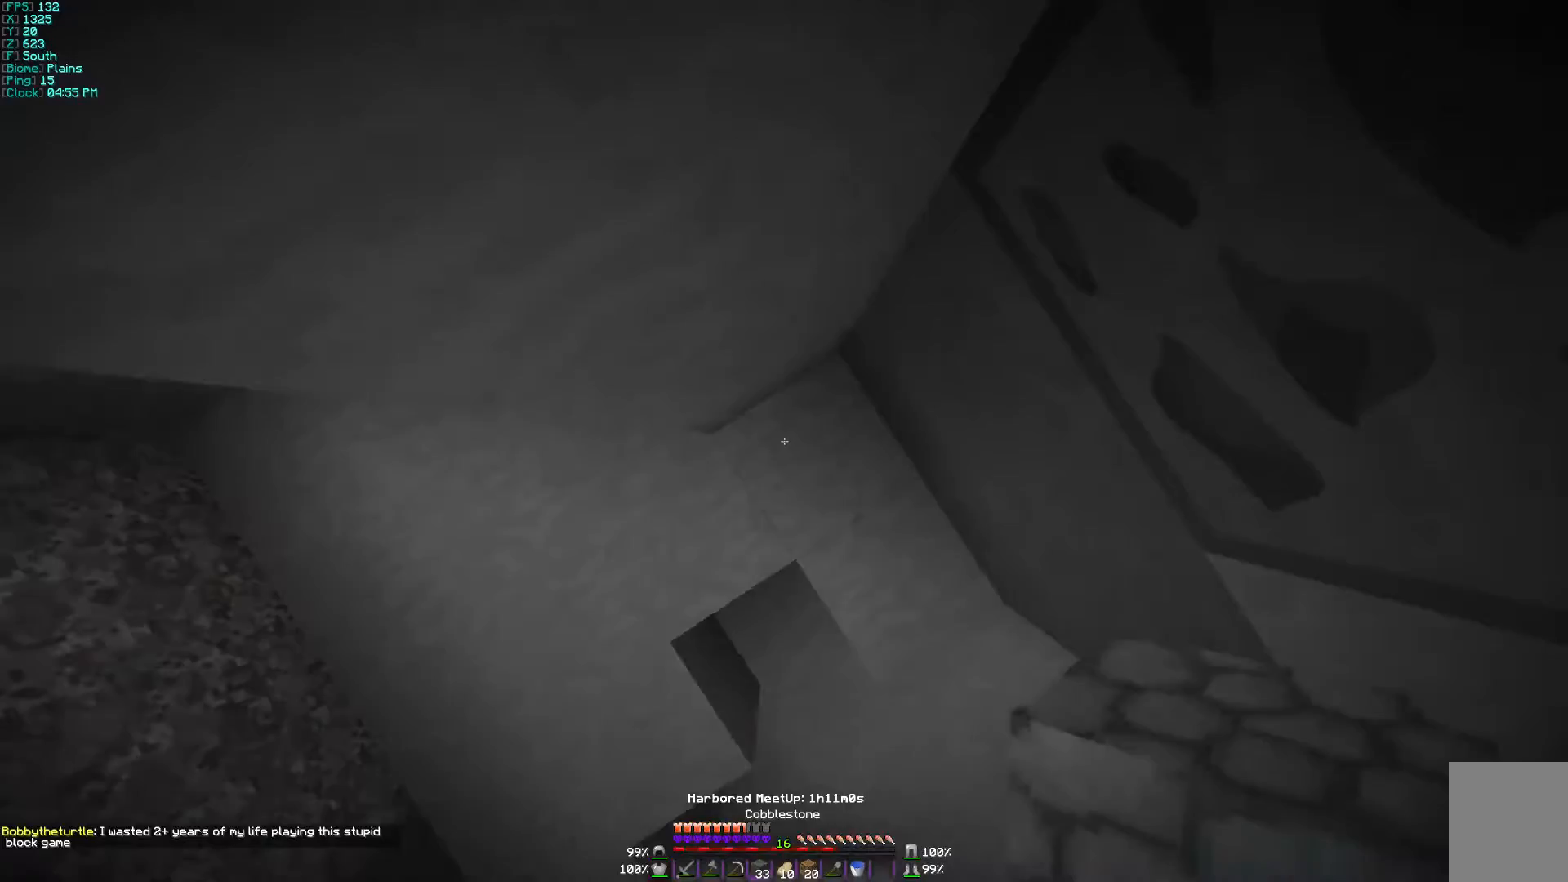
{"keys": ["w"], "mouse": ["right"], "events": [[33, "mouse_right", "down"], [67, "d", "up"]]}
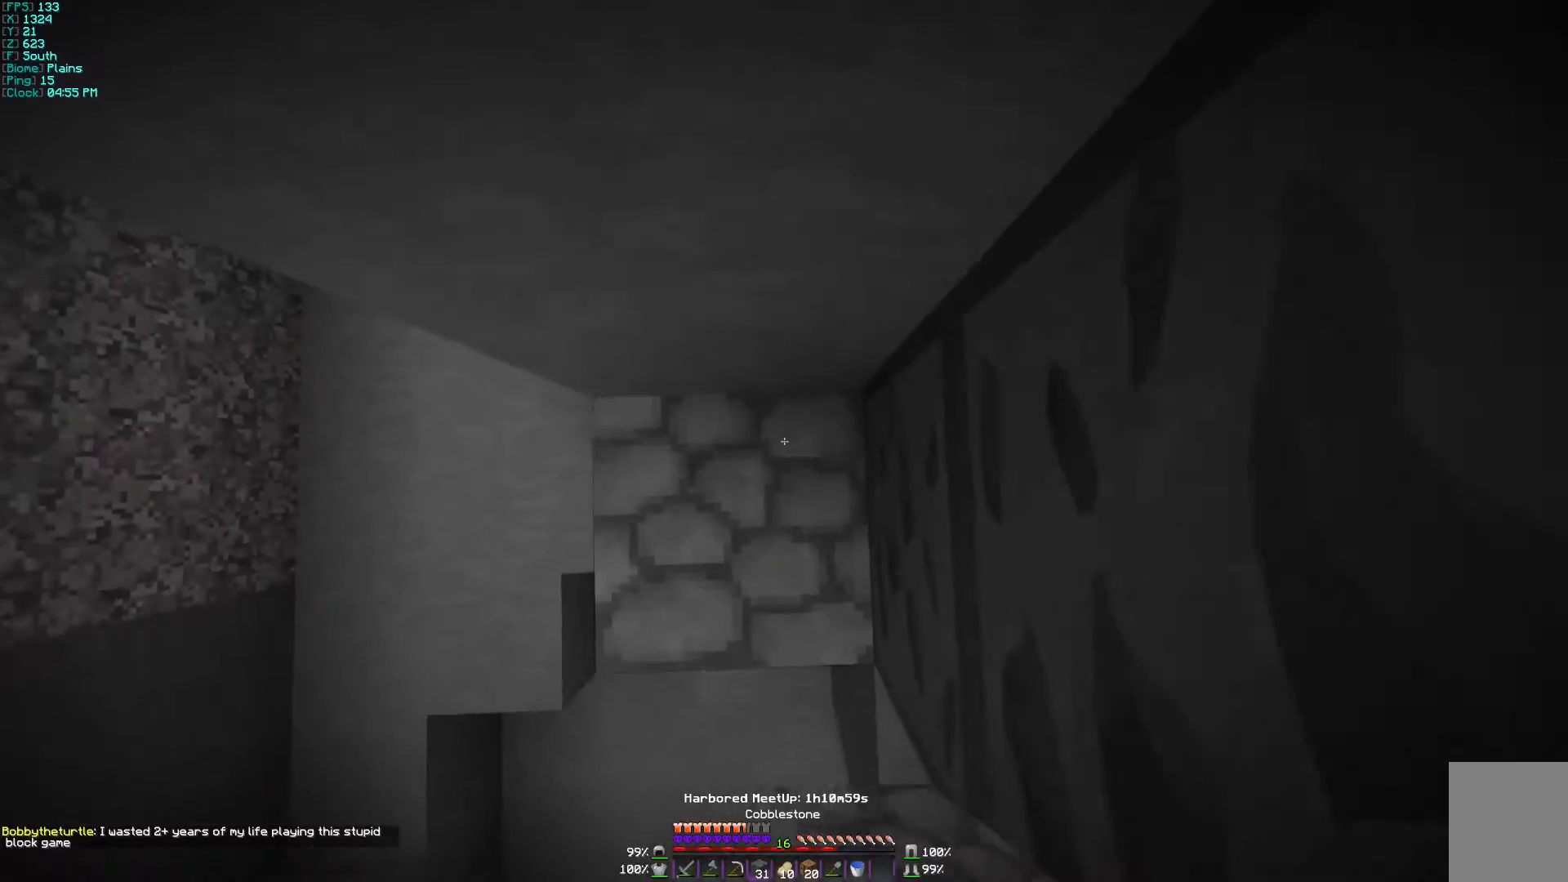
{"keys": ["w"], "mouse": ["right"], "events": []}
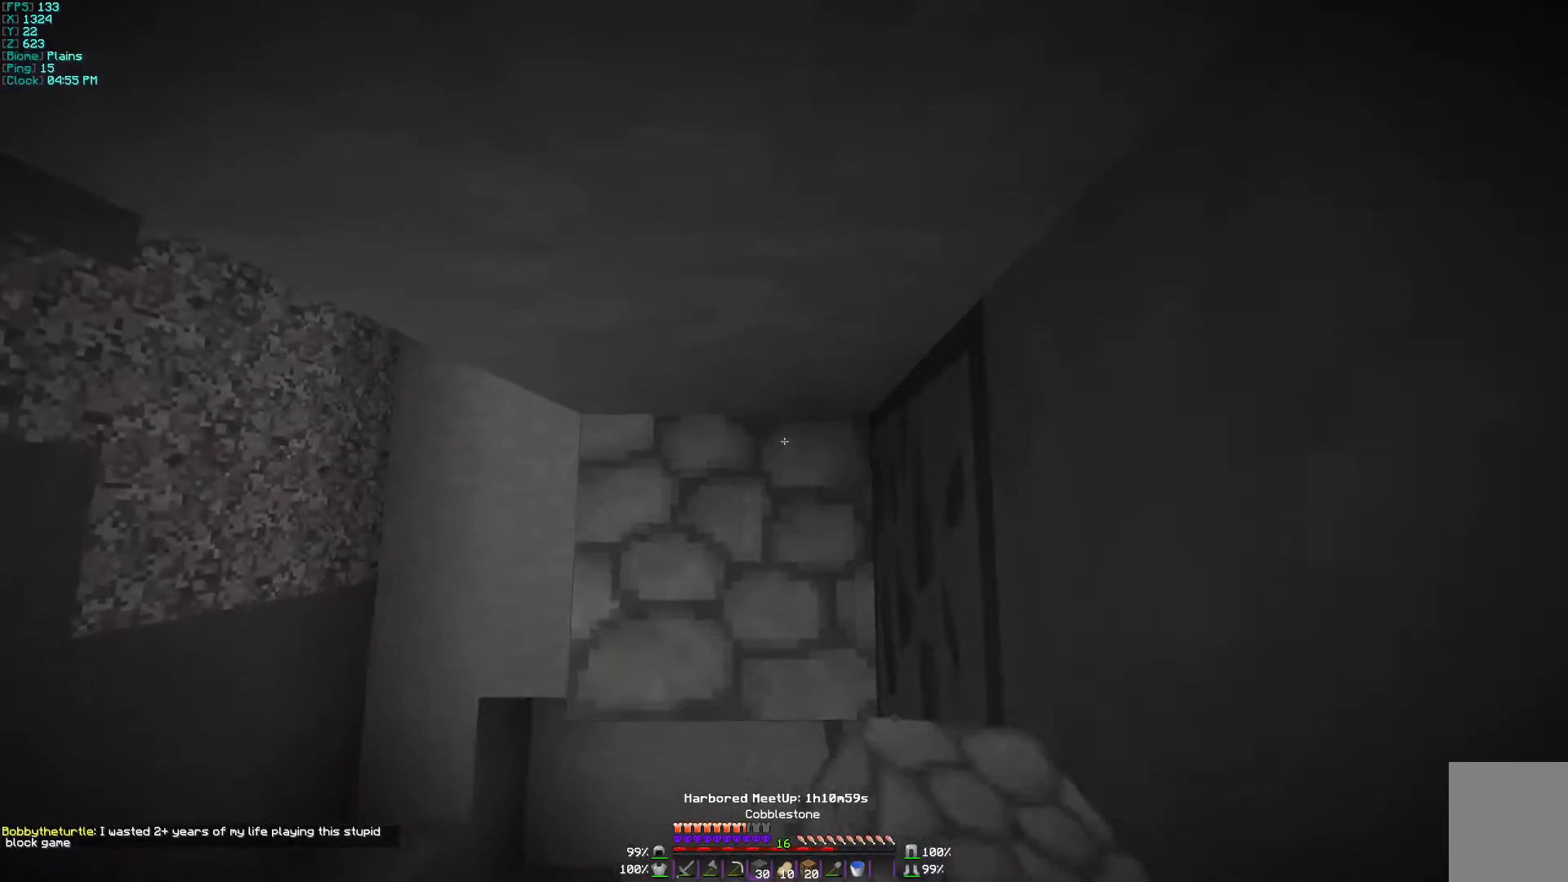
{"keys": ["d", "w"], "mouse": [], "events": [[467, "d", "down"], [500, "mouse_right", "up"]]}
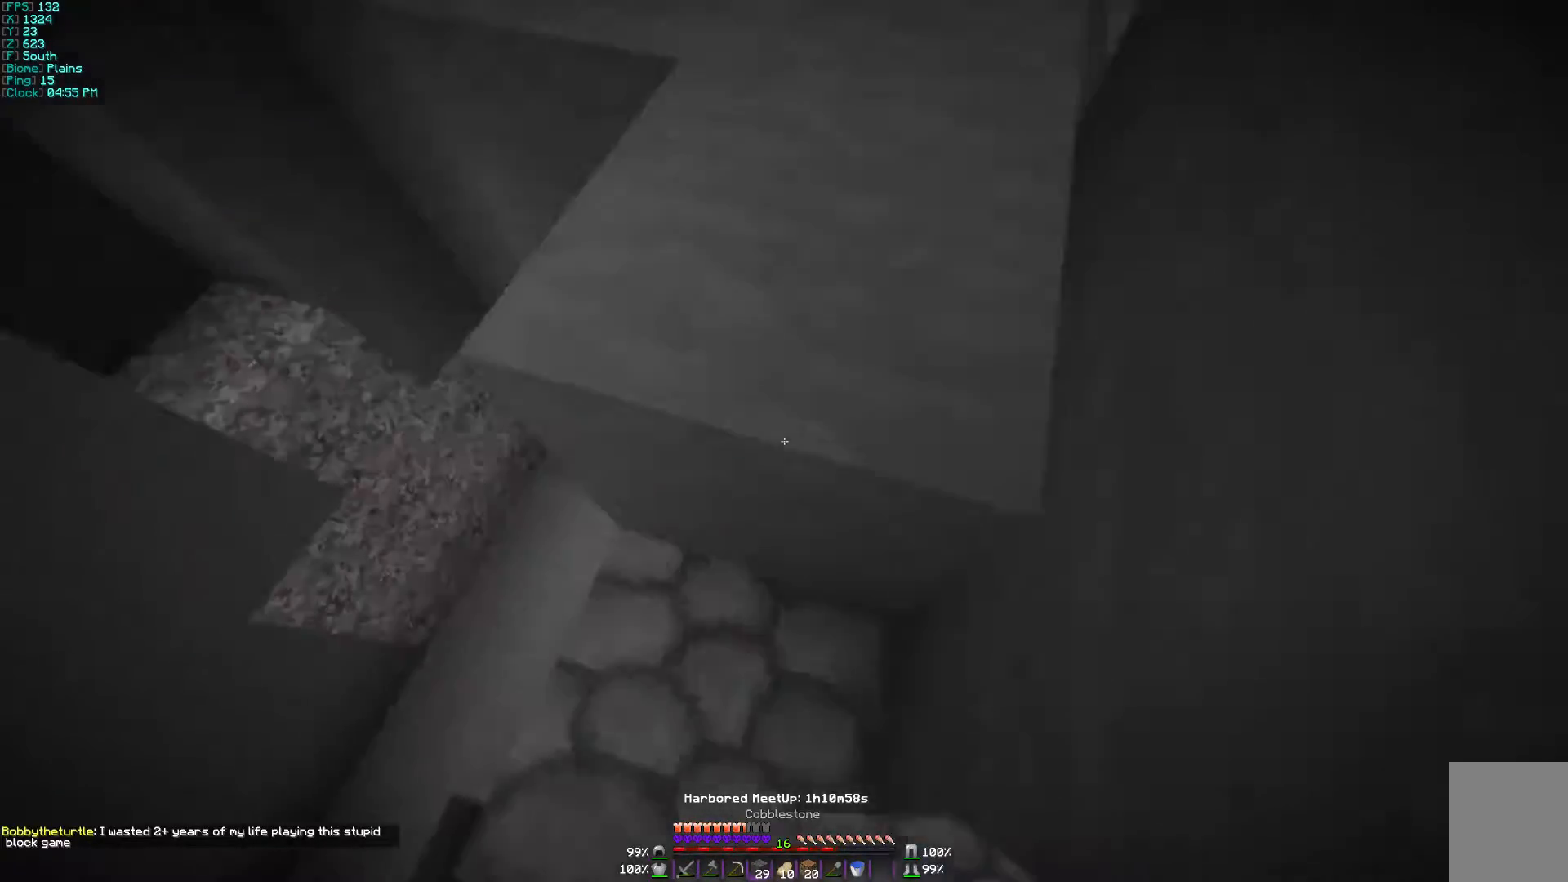
{"keys": ["w"], "mouse": [], "events": [[67, "w", "up"], [367, "d", "up"], [500, "w", "down"]]}
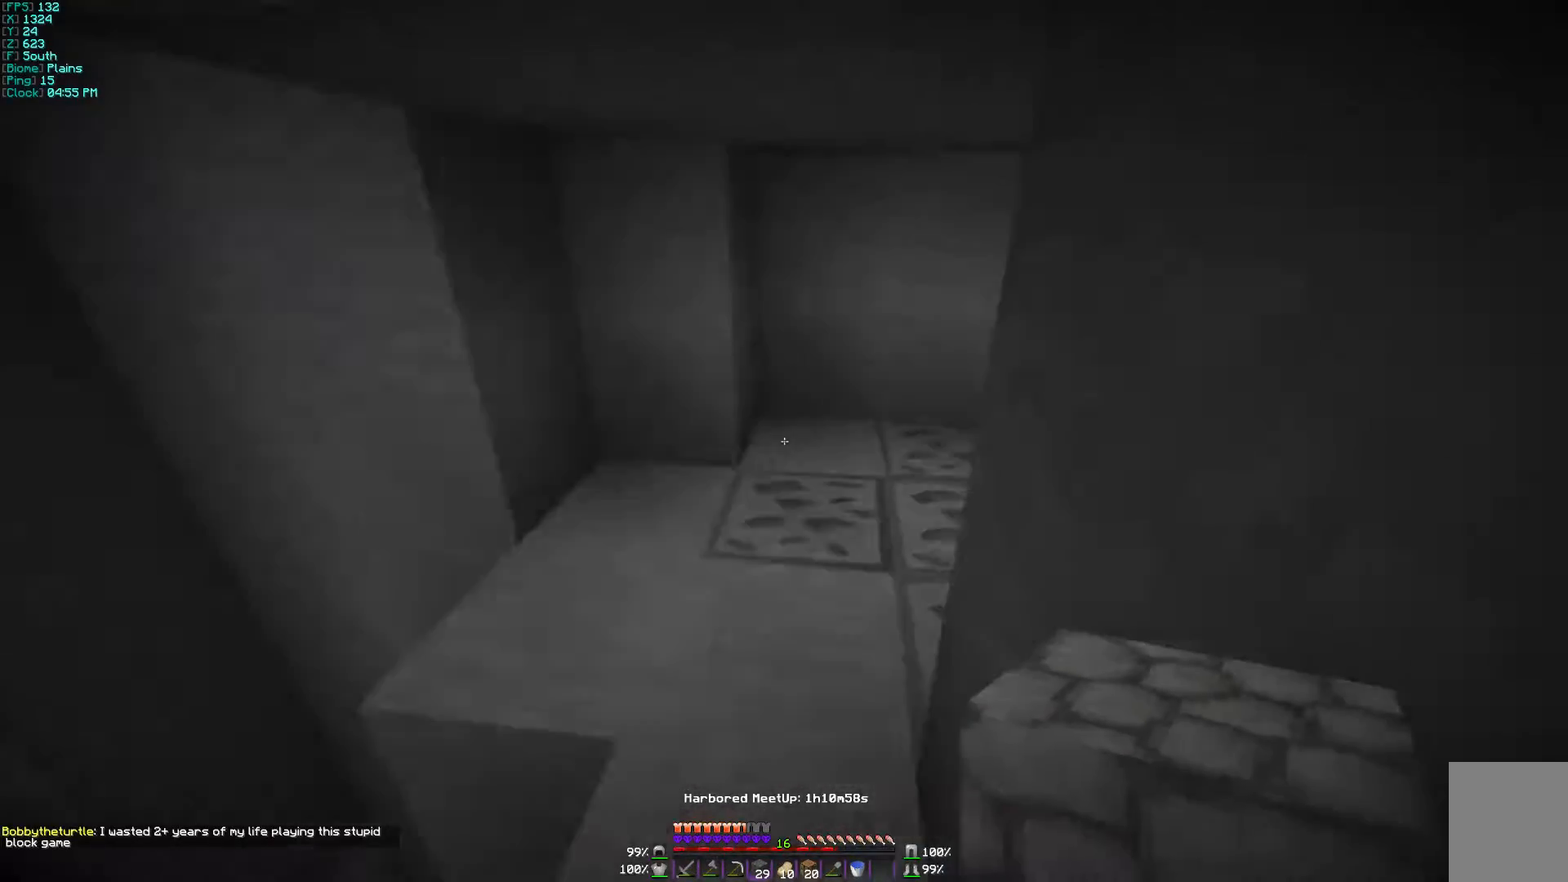
{"keys": ["w"], "mouse": [], "events": [[200, "a", "down"], [400, "a", "up"]]}
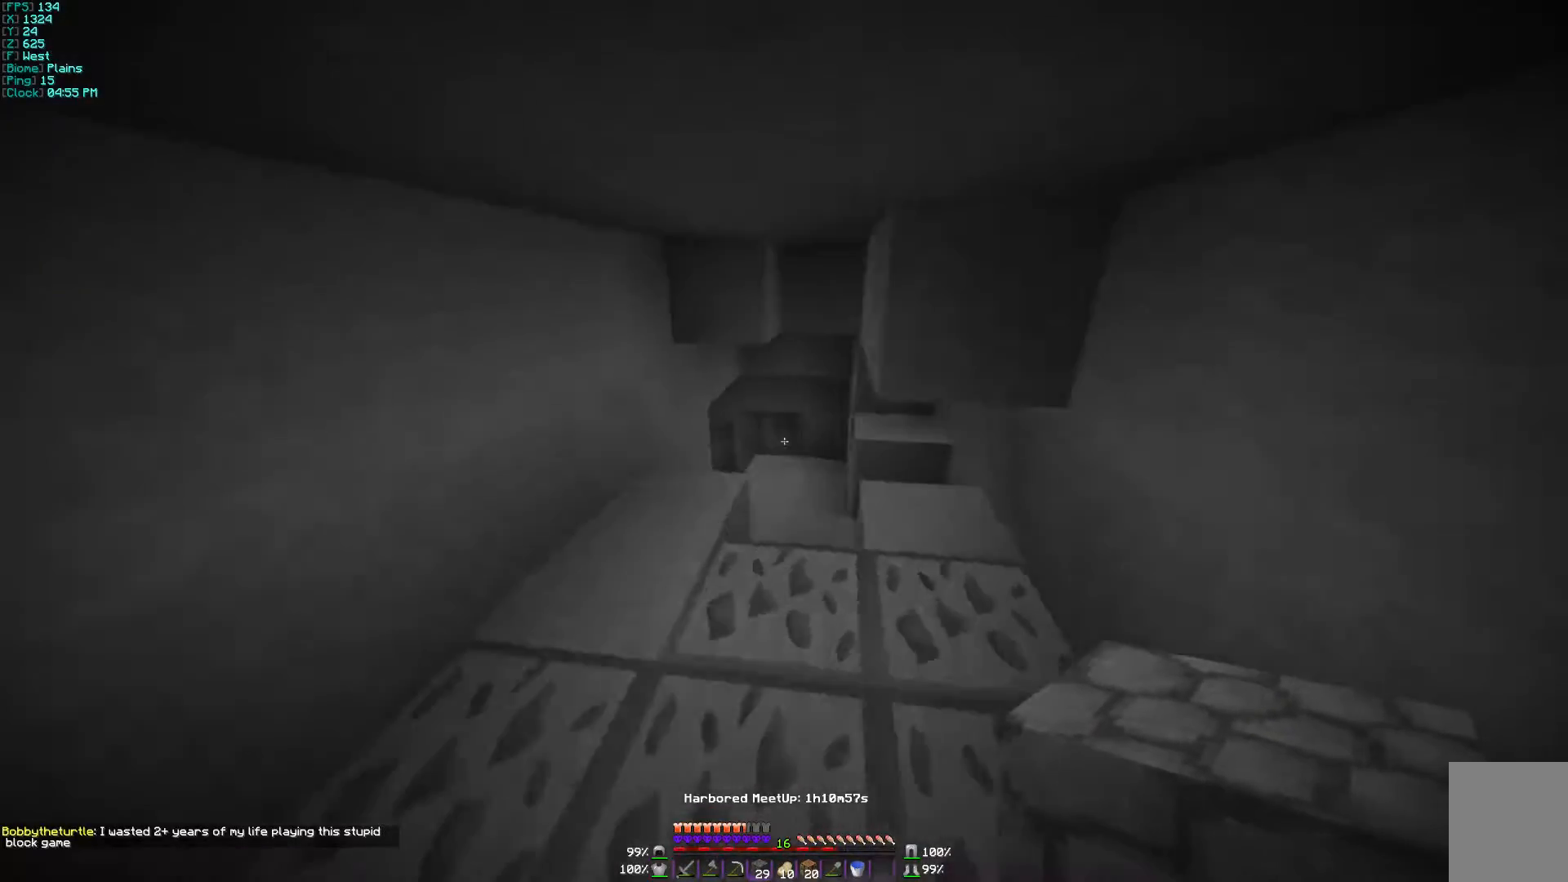
{"keys": ["w"], "mouse": [], "events": []}
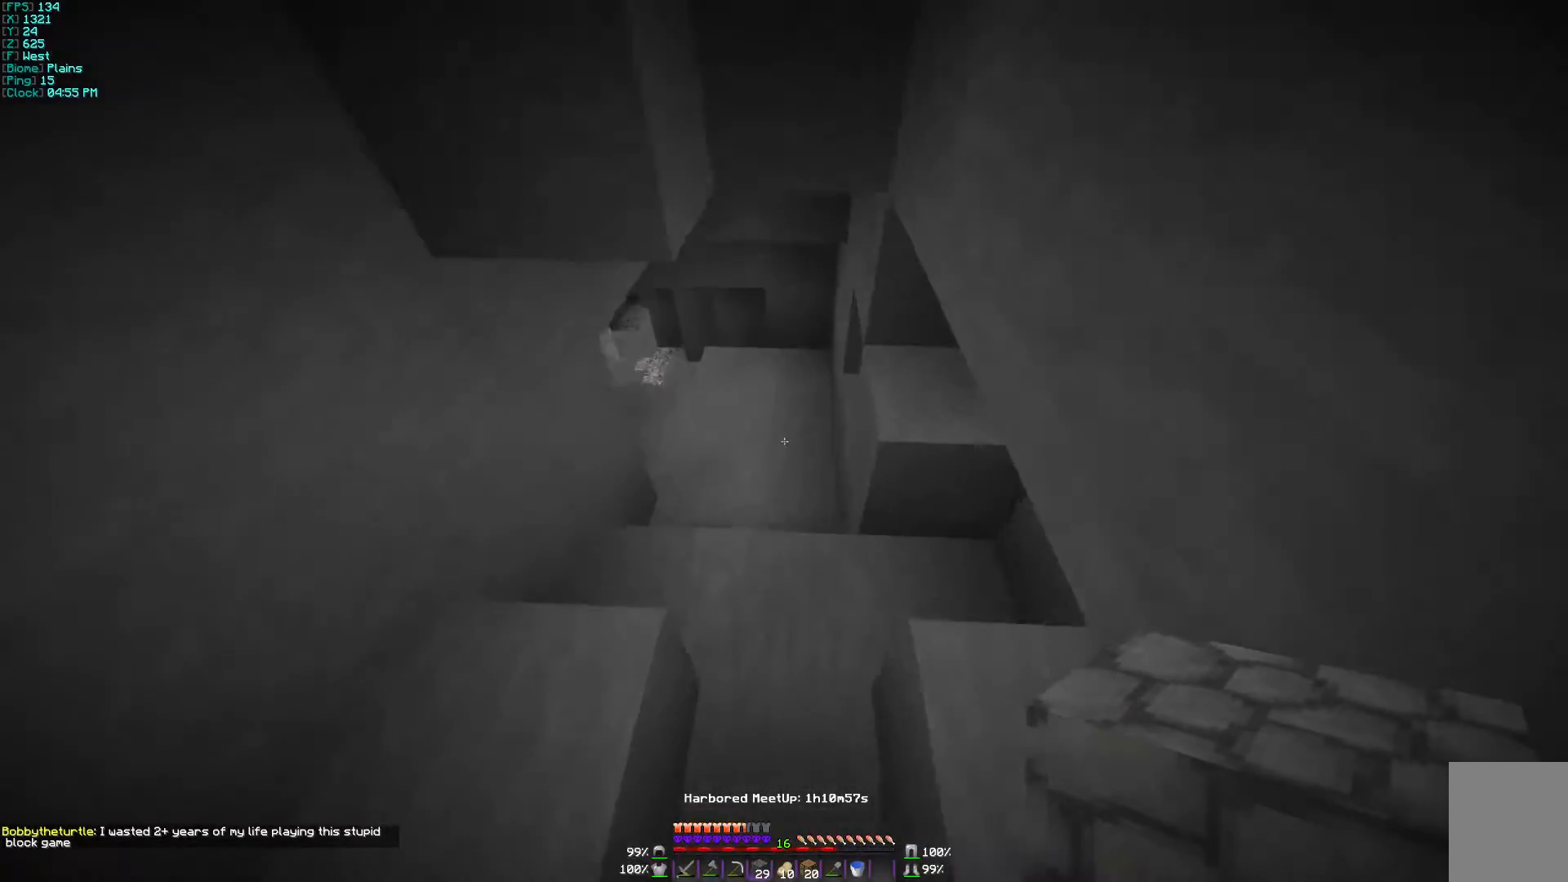
{"keys": ["w"], "mouse": [], "events": []}
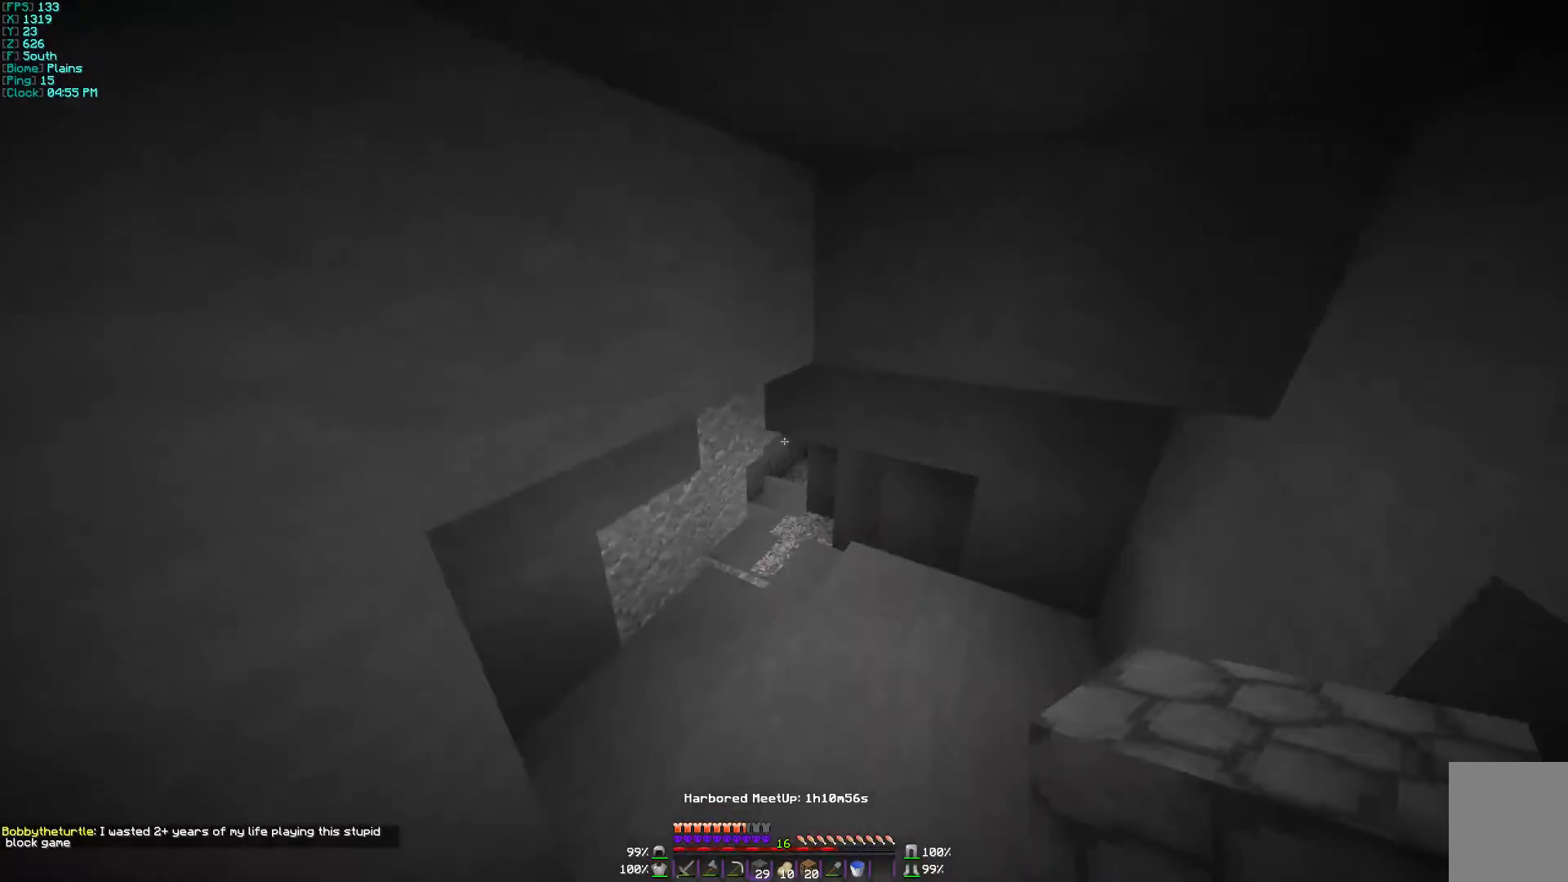
{"keys": ["w"], "mouse": [], "events": []}
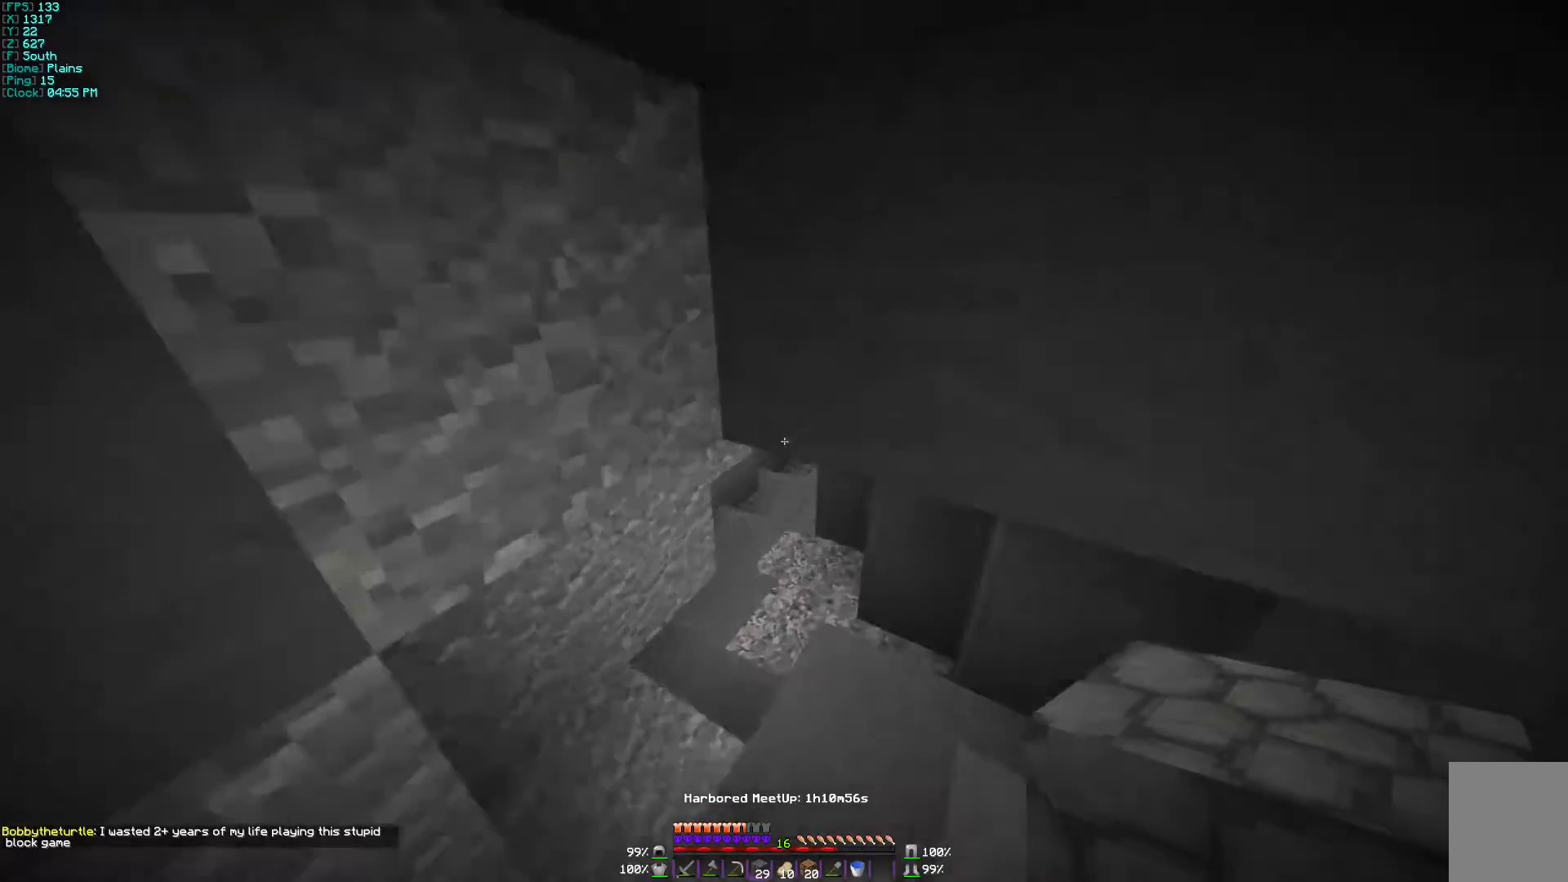
{"keys": ["w"], "mouse": [], "events": []}
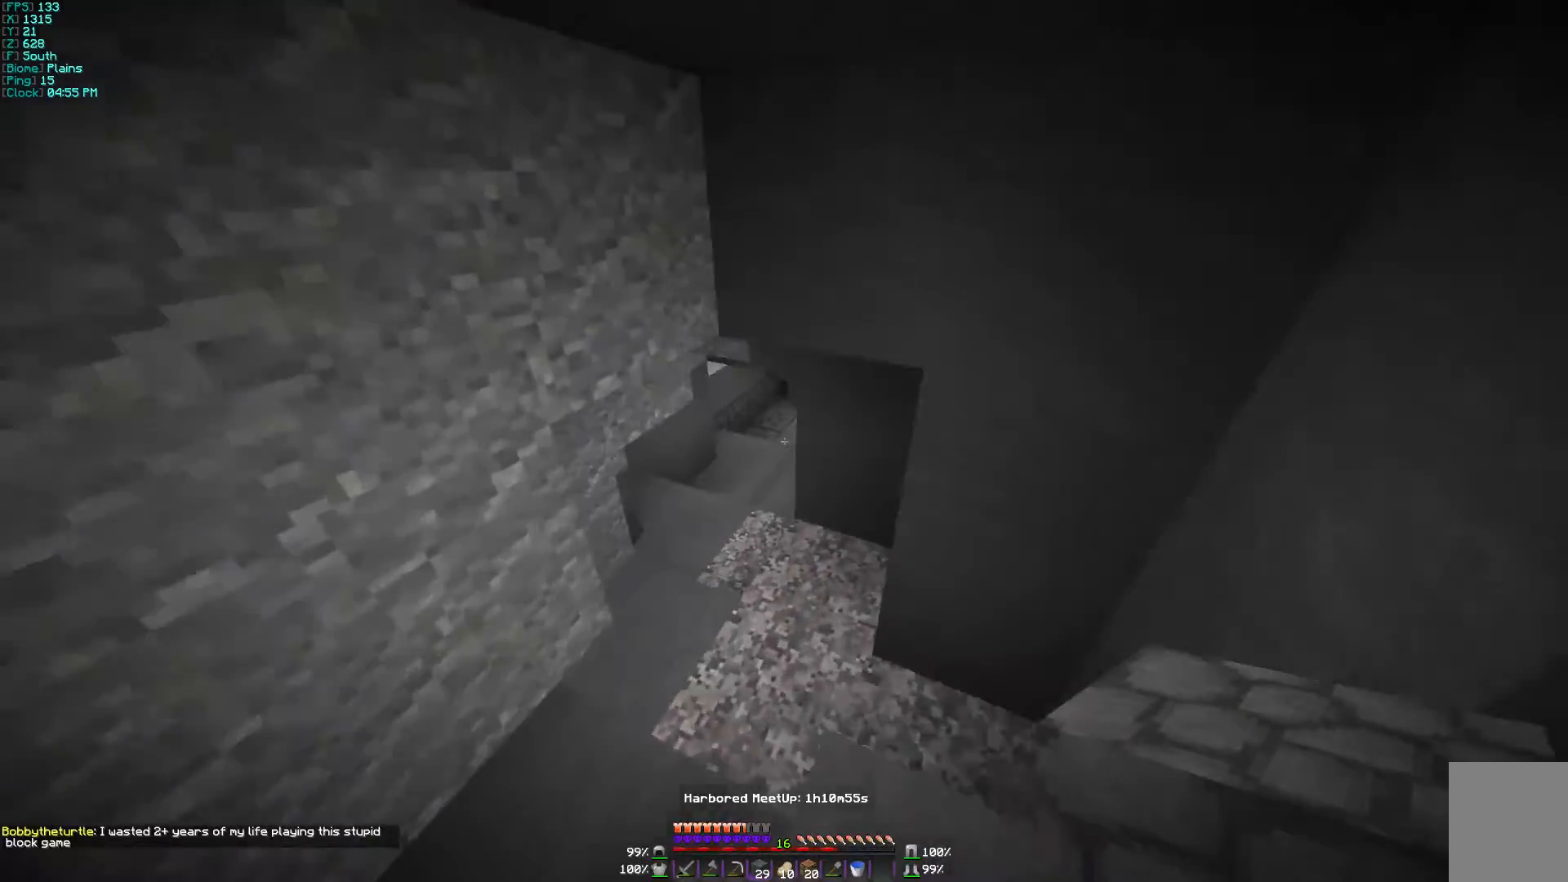
{"keys": ["a", "w"], "mouse": [], "events": [[367, "a", "down"]]}
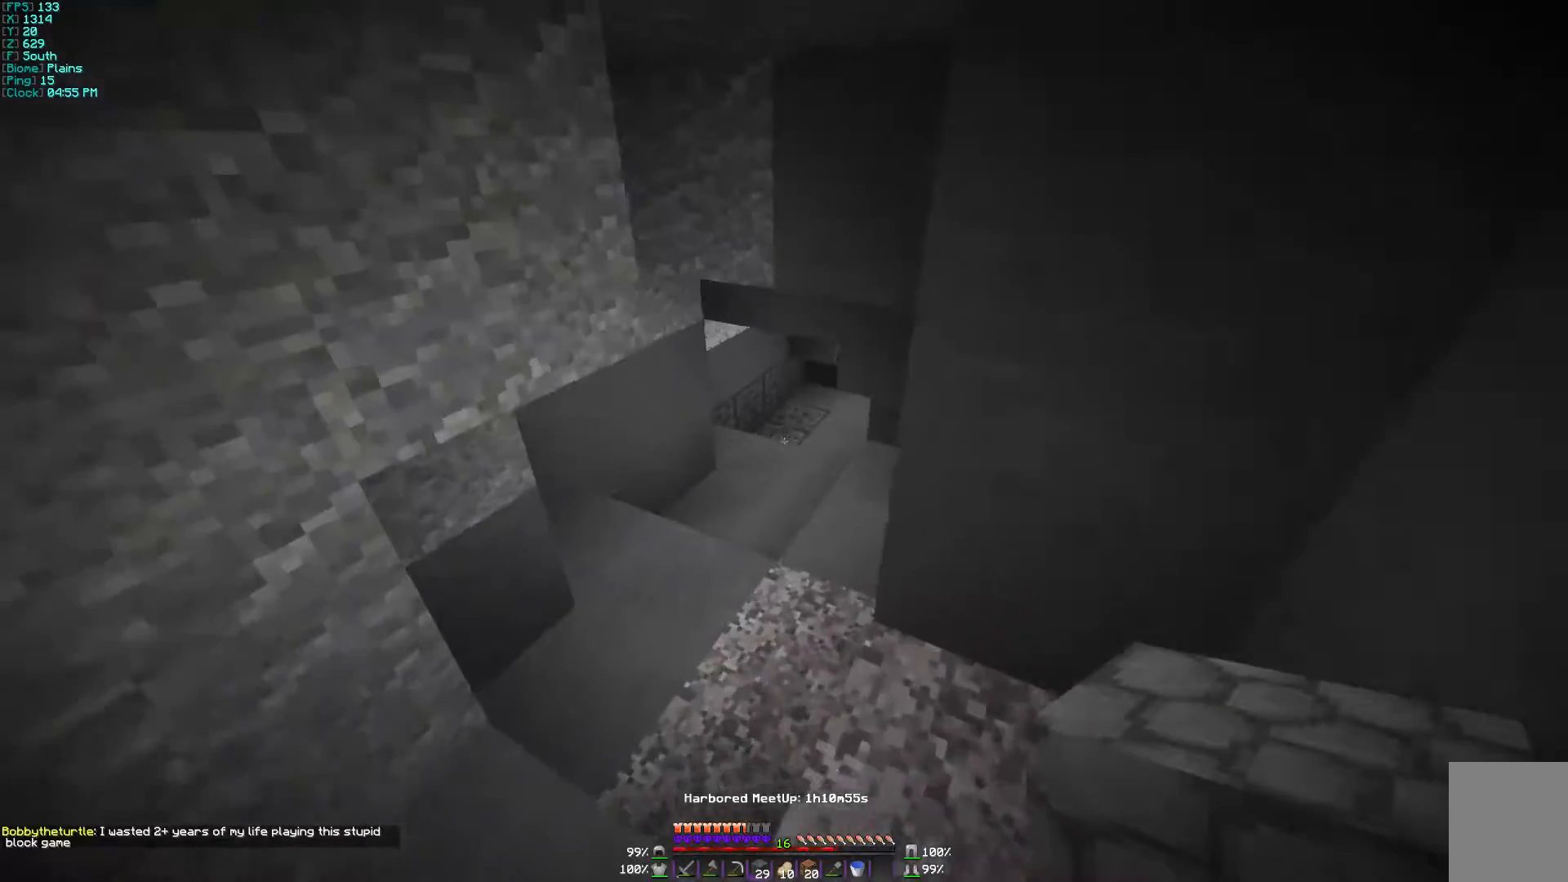
{"keys": ["w"], "mouse": [], "events": [[100, "a", "up"]]}
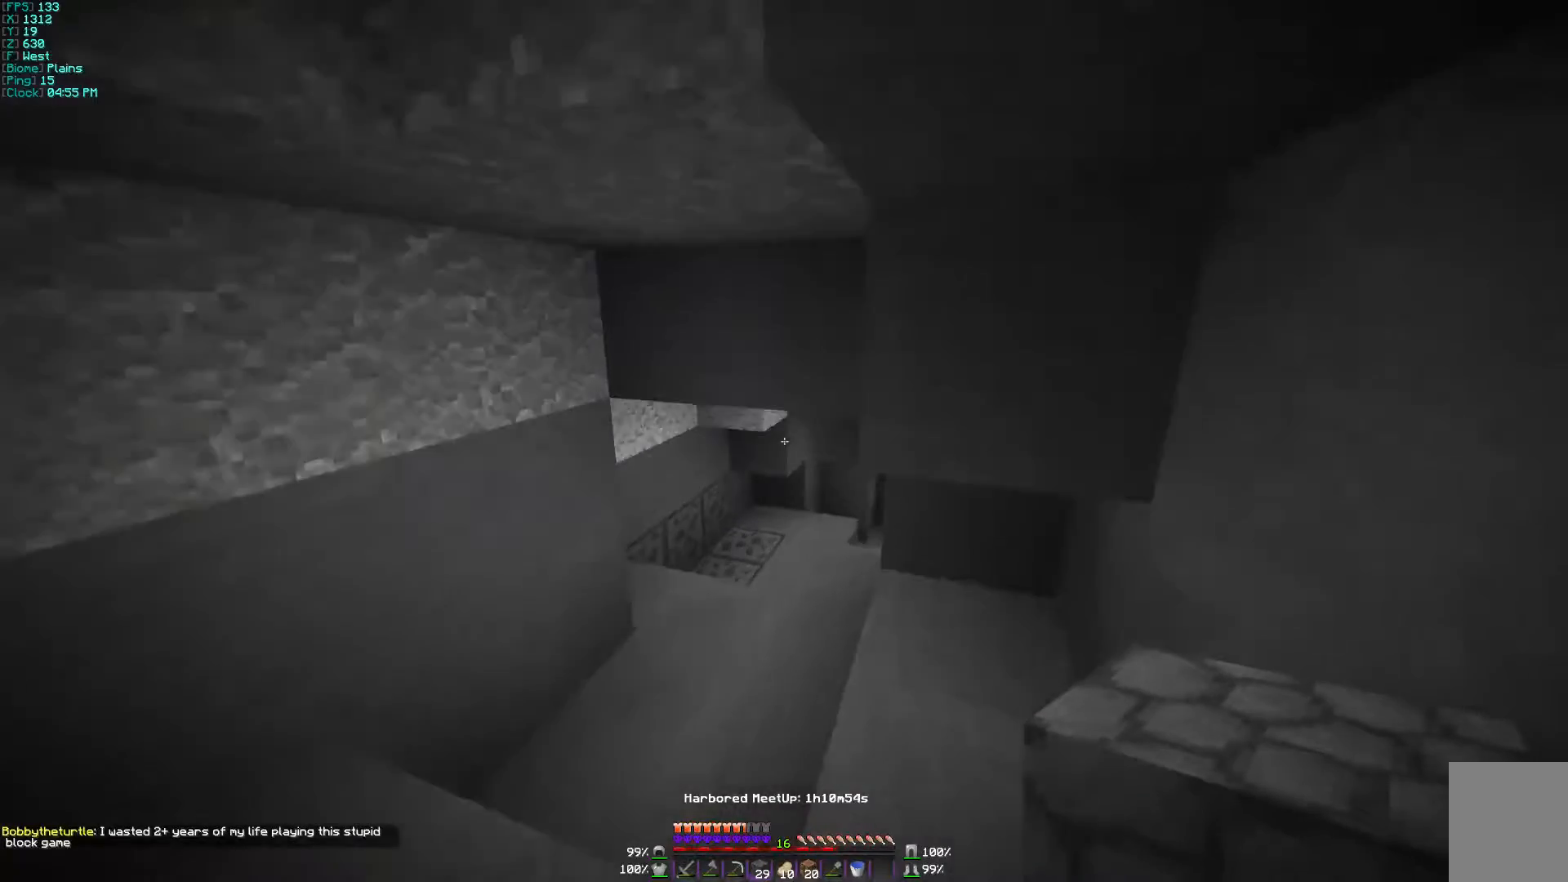
{"keys": ["w"], "mouse": [], "events": [[100, "a", "down"], [300, "a", "up"]]}
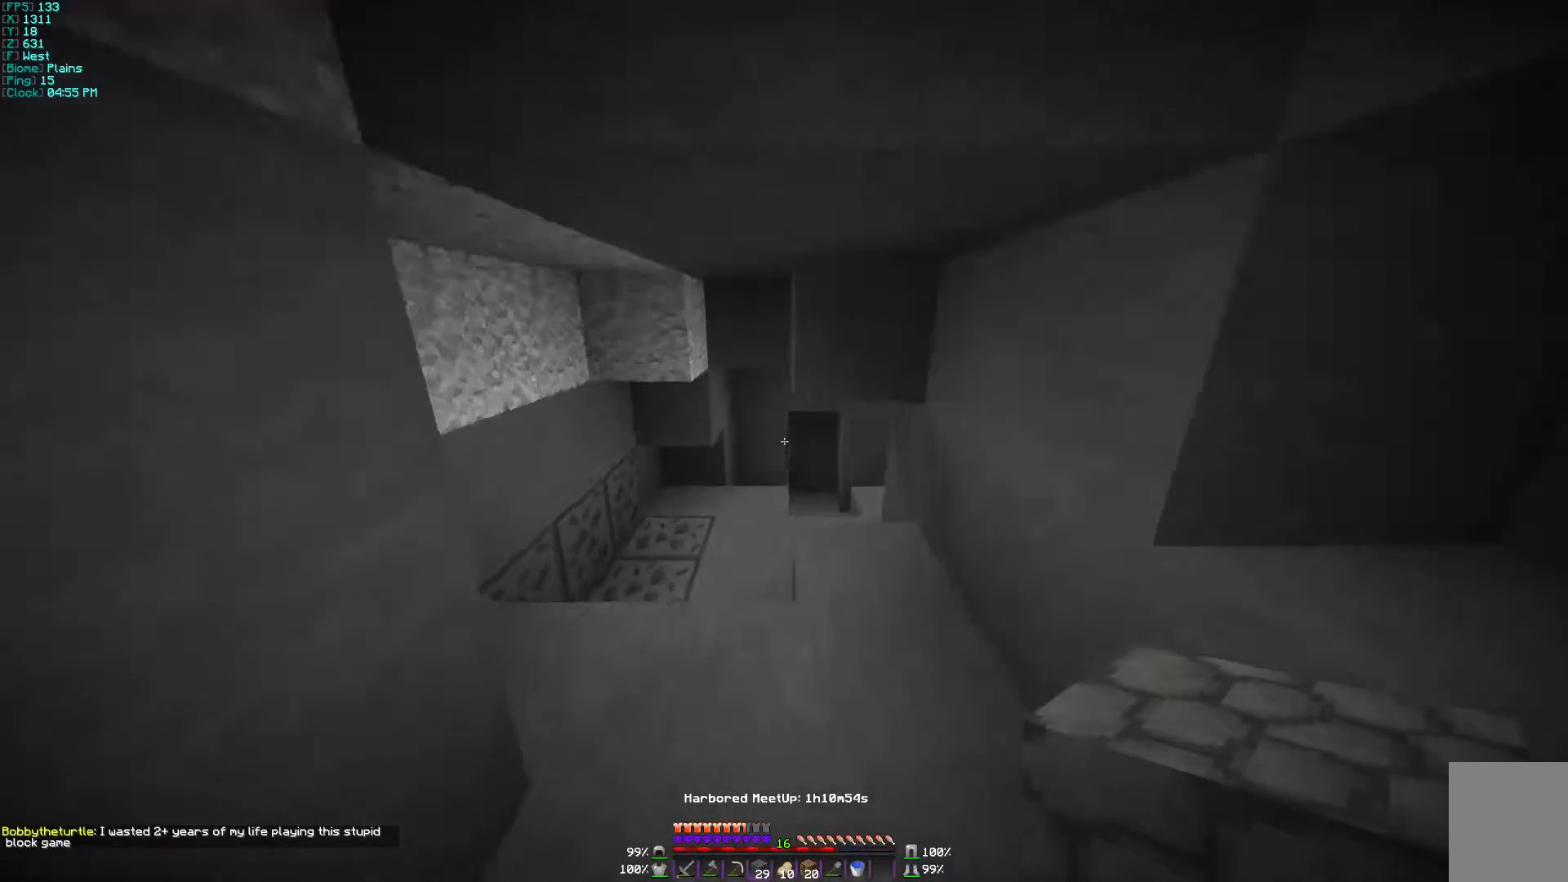
{"keys": ["a", "w"], "mouse": [], "events": [[300, "a", "down"]]}
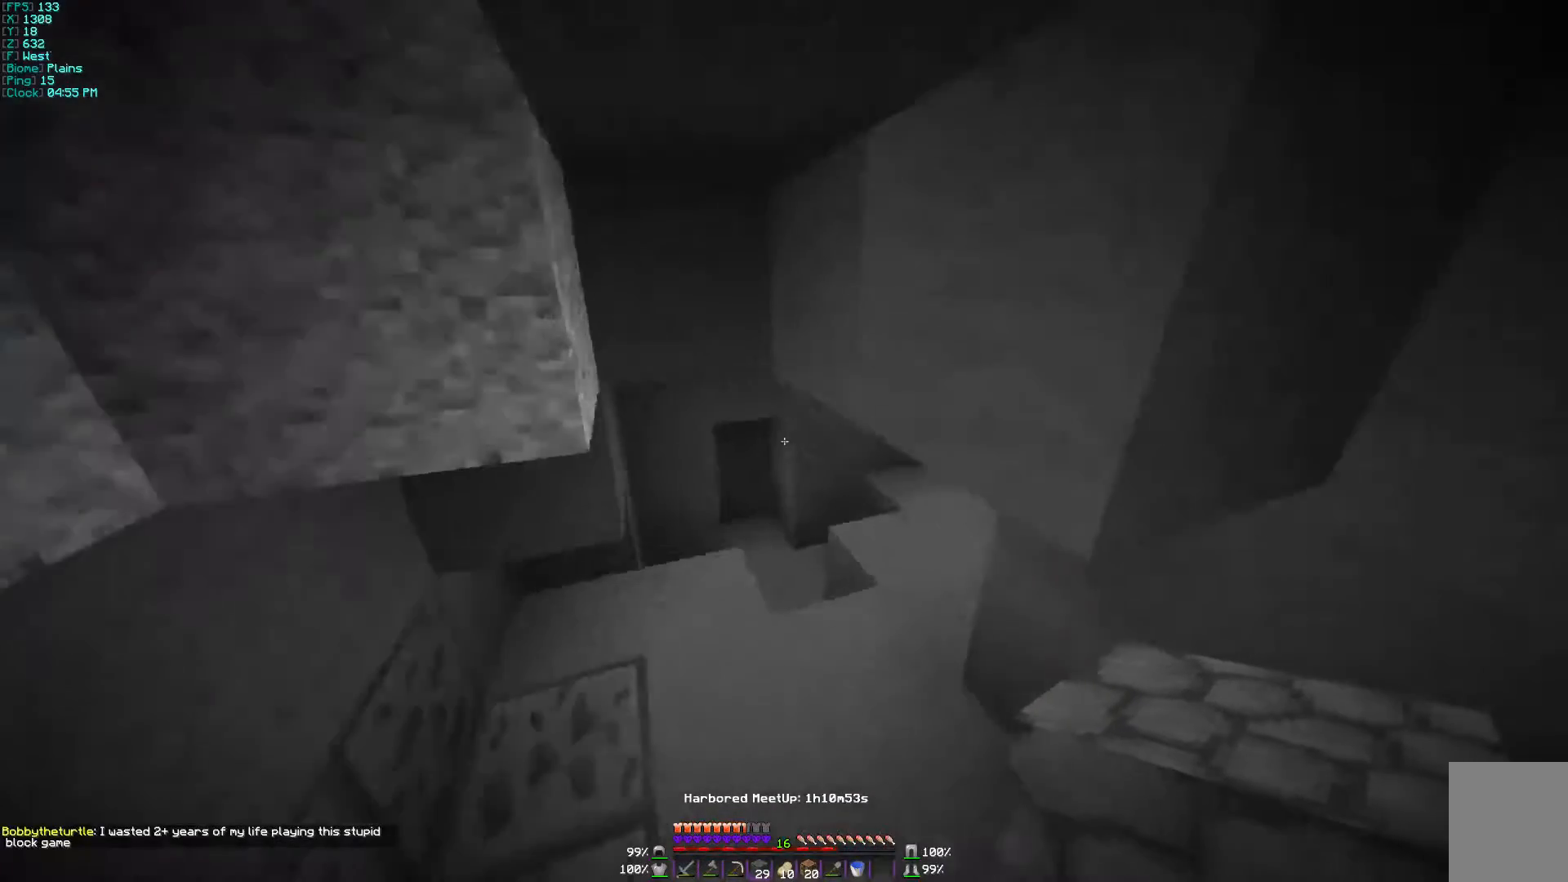
{"keys": ["a", "w"], "mouse": [], "events": [[100, "a", "up"], [400, "a", "down"]]}
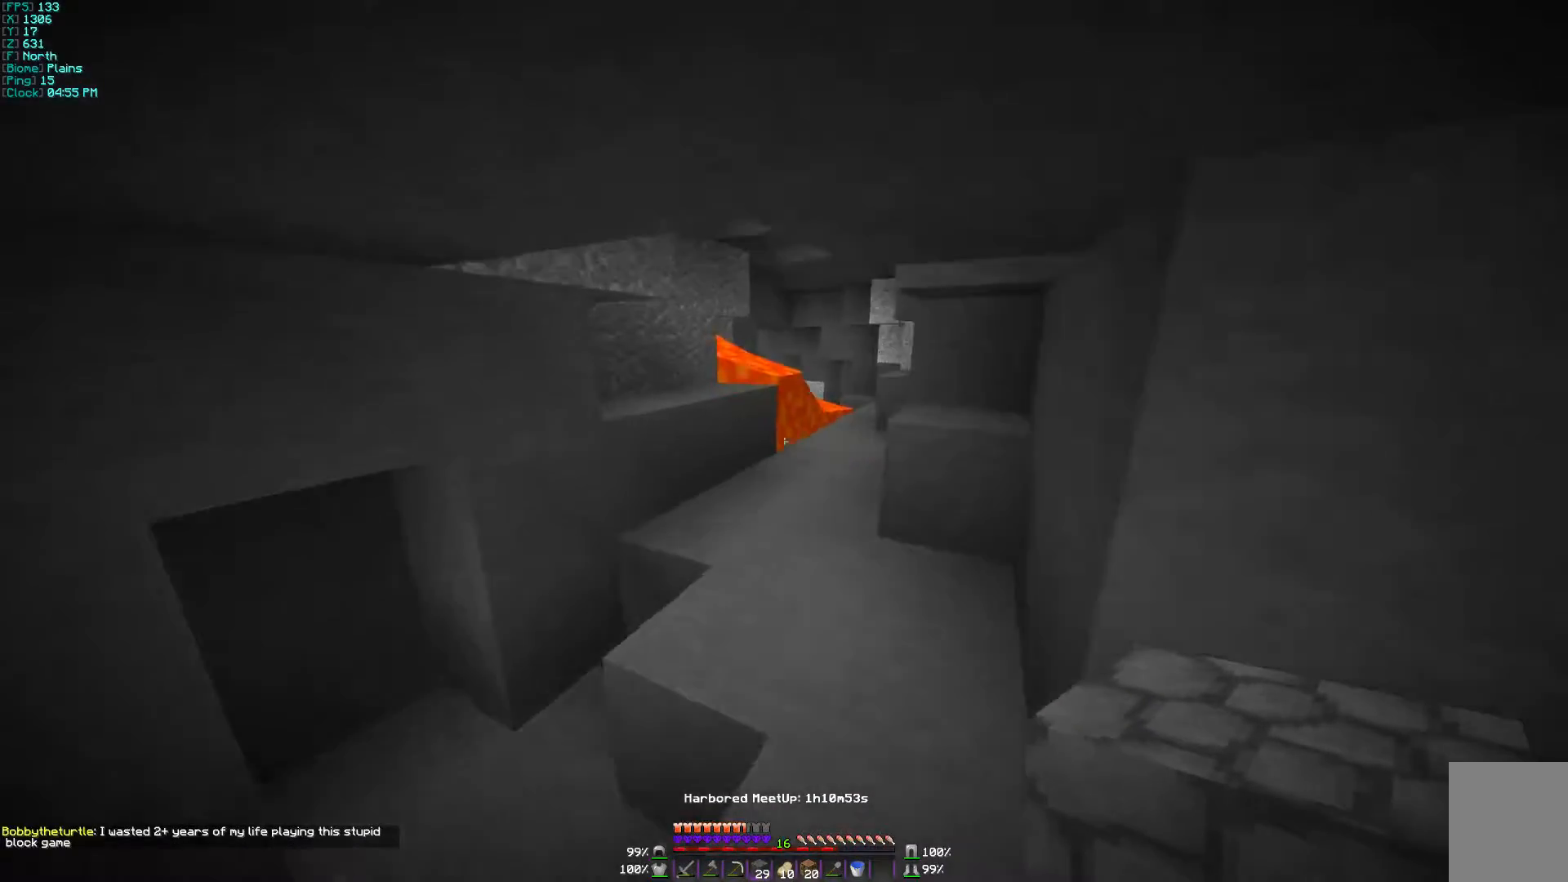
{"keys": ["w"], "mouse": [], "events": [[100, "a", "up"]]}